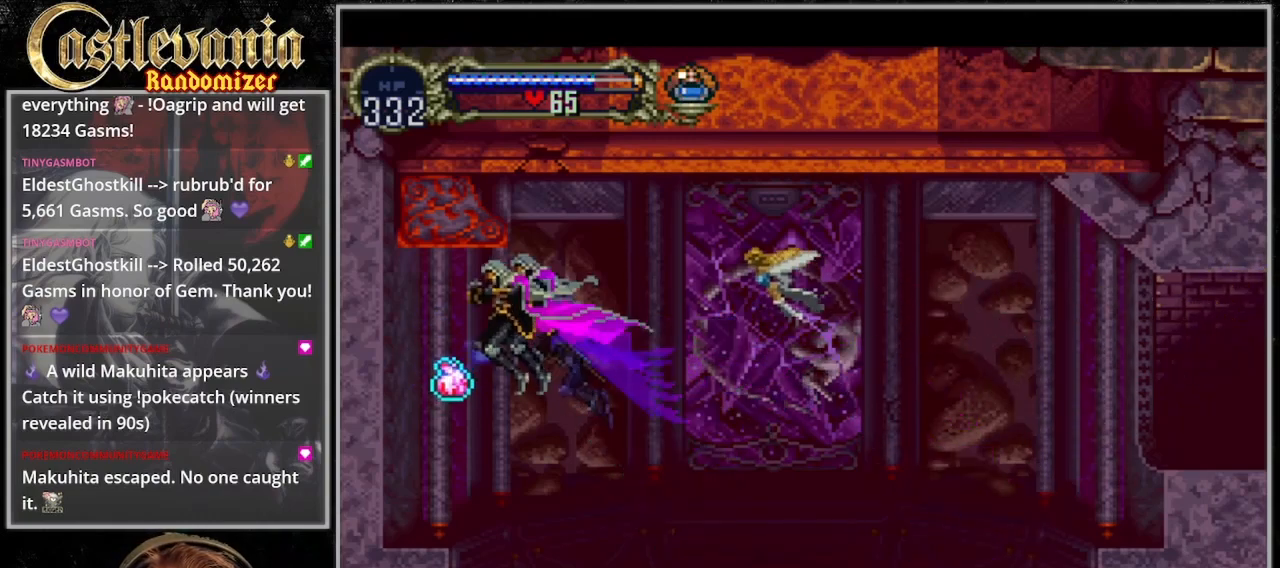
Gameplay with a controller (PlayStation layout); each line is a JSON object with the inputs held at the frame after it (dt_ms = milliseconds from this image to that frame). "events" lists button and stick changes between this image and that frame as [ms after this image, input, new state], when the widget could be followed in between. Not read: DPAD_LEFT L3 R3.
{"dt_ms": 500, "buttons": [], "events": []}
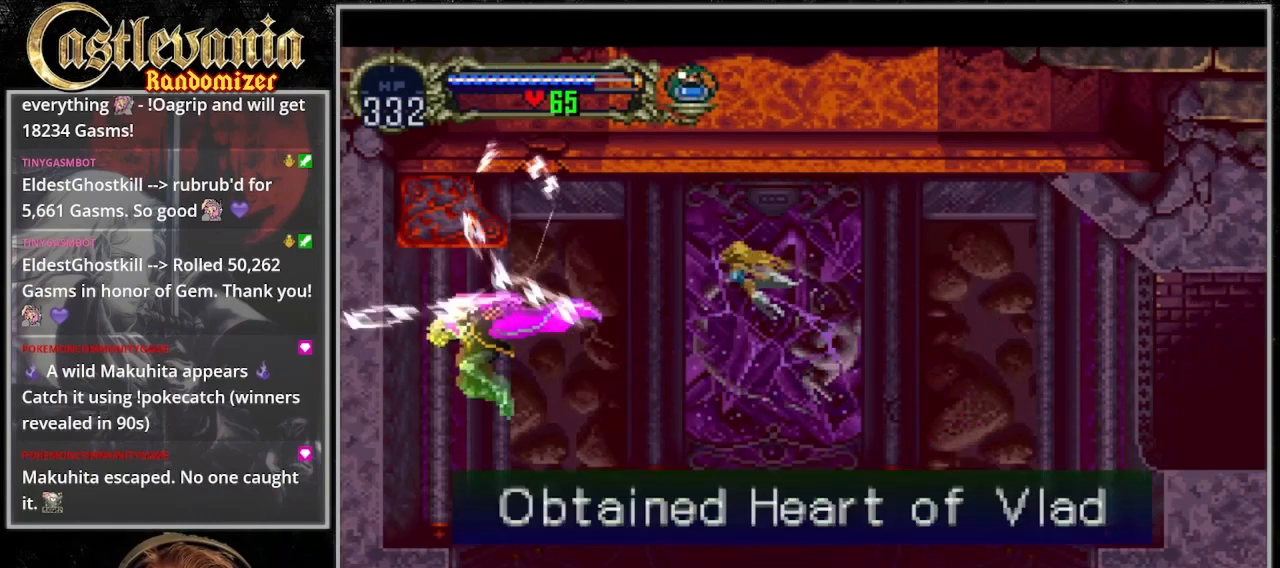
{"dt_ms": 500, "buttons": ["CROSS", "DPAD_RIGHT"], "events": [[233, "CROSS", "down"], [333, "DPAD_RIGHT", "down"]]}
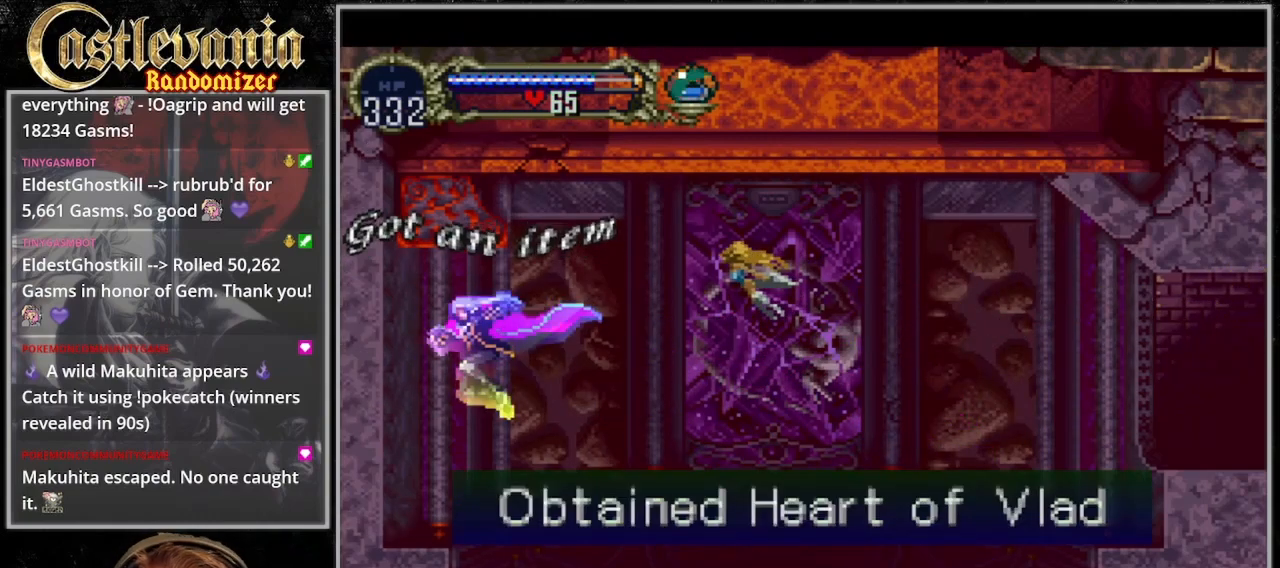
{"dt_ms": 500, "buttons": ["CROSS", "DPAD_RIGHT"], "events": [[167, "DPAD_RIGHT", "up"], [433, "DPAD_RIGHT", "down"]]}
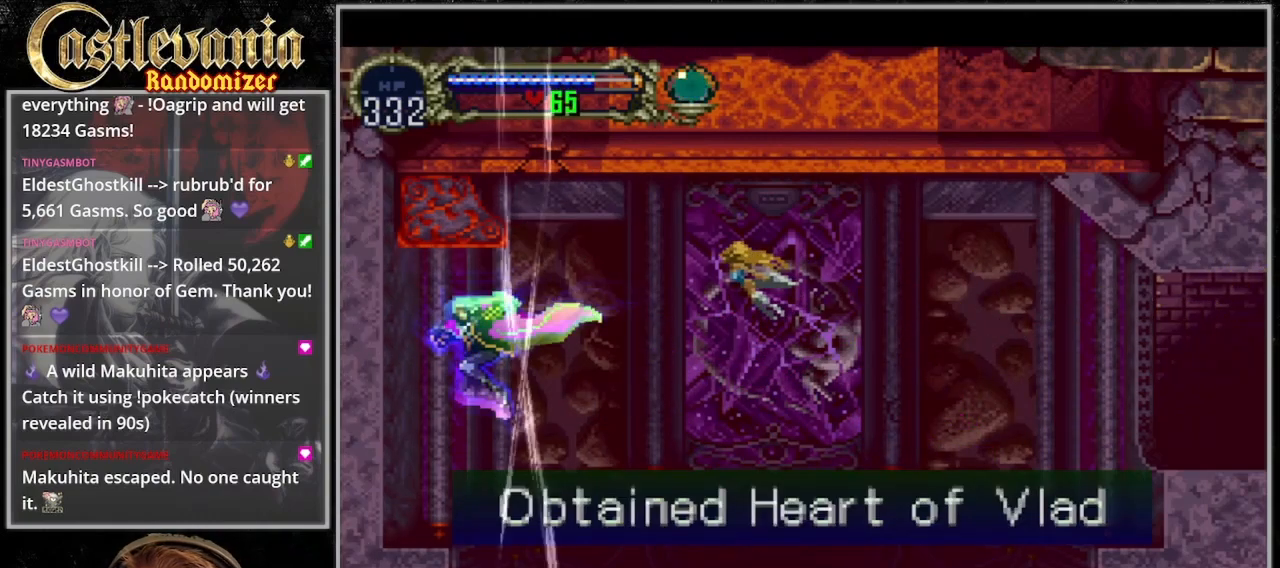
{"dt_ms": 500, "buttons": ["CROSS", "DPAD_RIGHT"], "events": []}
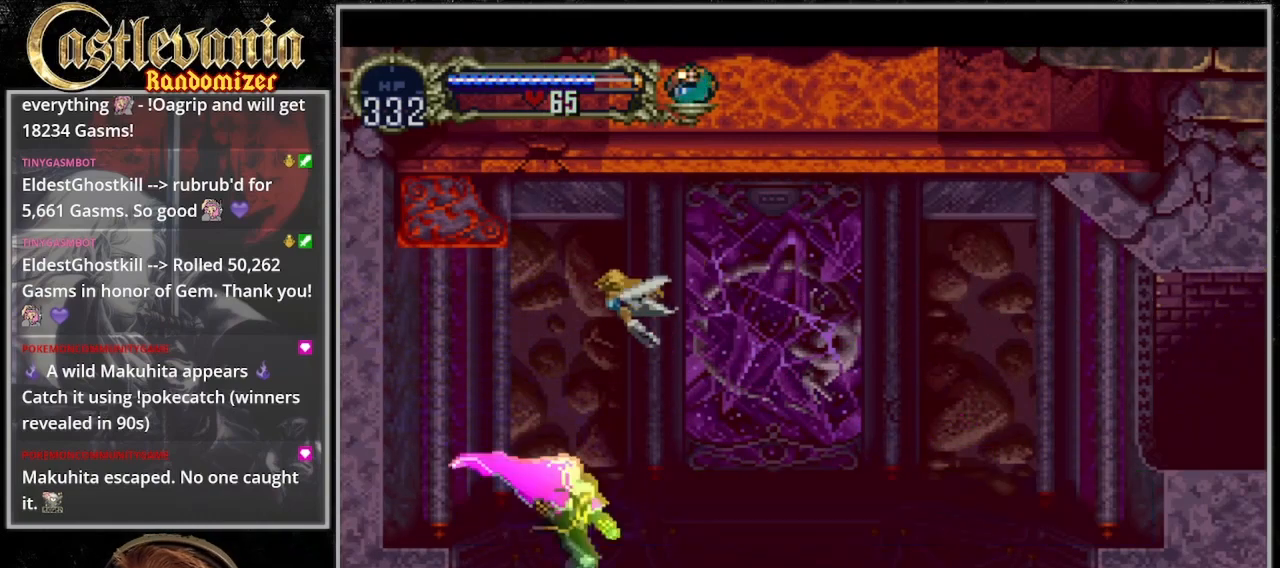
{"dt_ms": 500, "buttons": ["CROSS", "DPAD_RIGHT"], "events": [[133, "CROSS", "up"], [233, "CROSS", "down"]]}
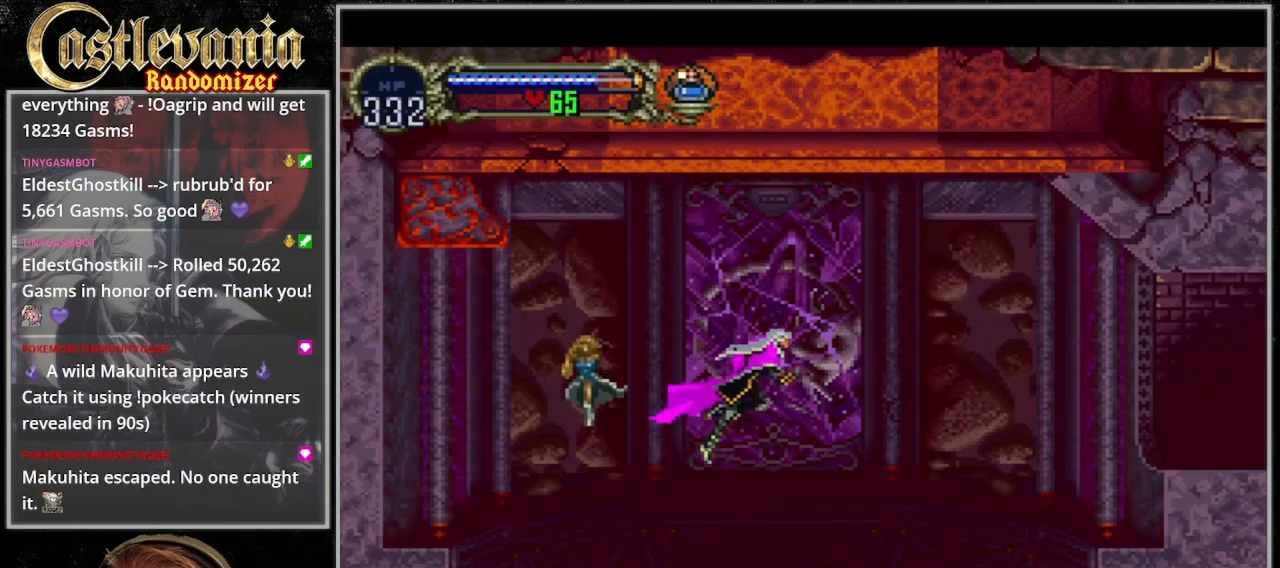
{"dt_ms": 500, "buttons": ["CROSS", "DPAD_DOWN", "DPAD_RIGHT"], "events": [[100, "CROSS", "up"], [167, "CROSS", "down"], [267, "DPAD_DOWN", "down"]]}
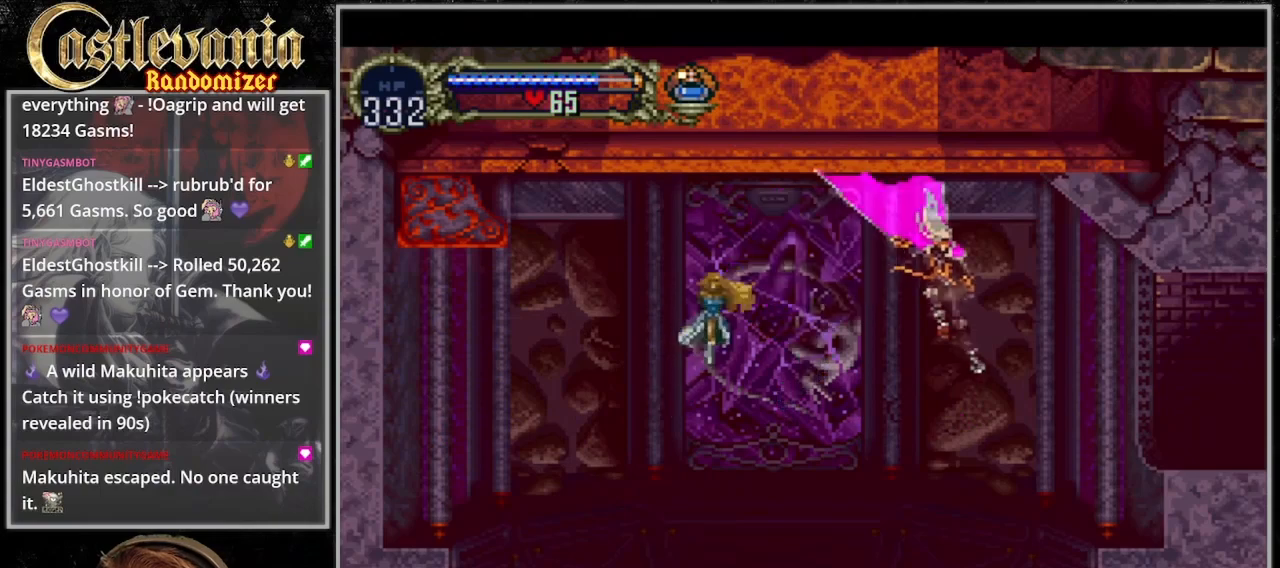
{"dt_ms": 500, "buttons": []}
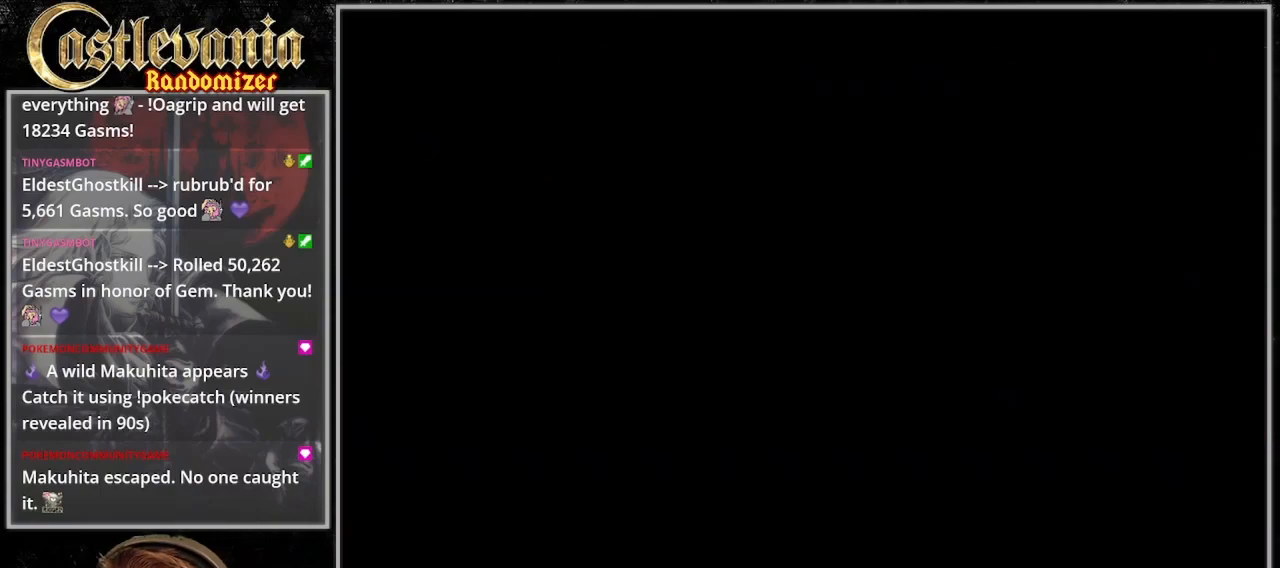
{"dt_ms": 500, "buttons": ["DPAD_RIGHT"], "events": [[300, "DPAD_RIGHT", "down"]]}
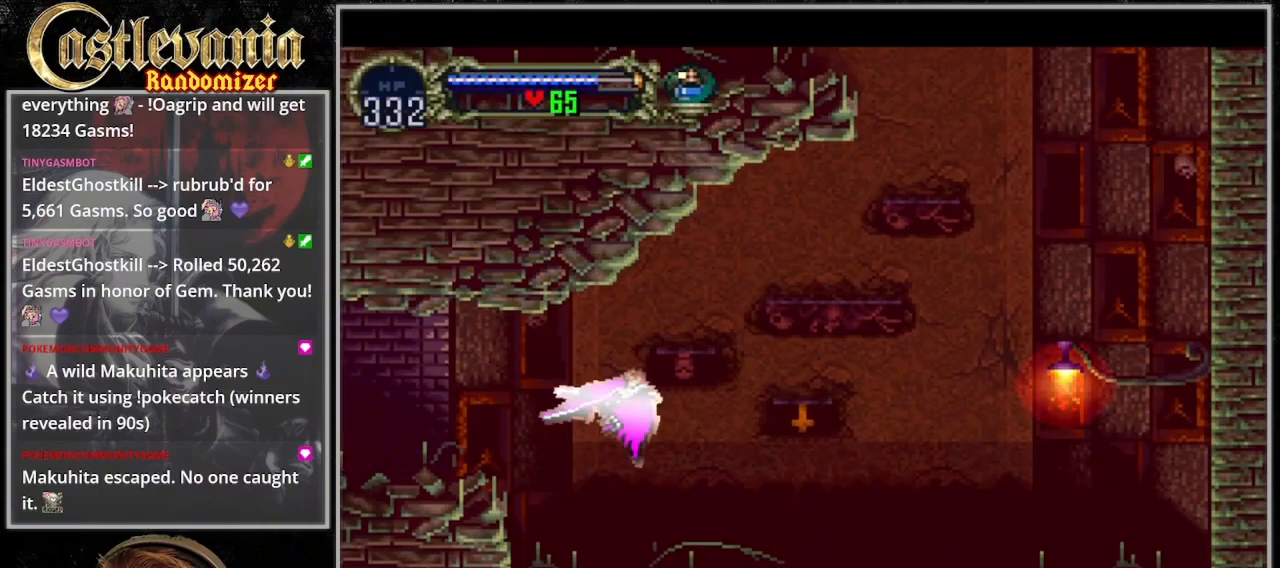
{"dt_ms": 500, "buttons": [], "events": [[500, "DPAD_RIGHT", "up"]]}
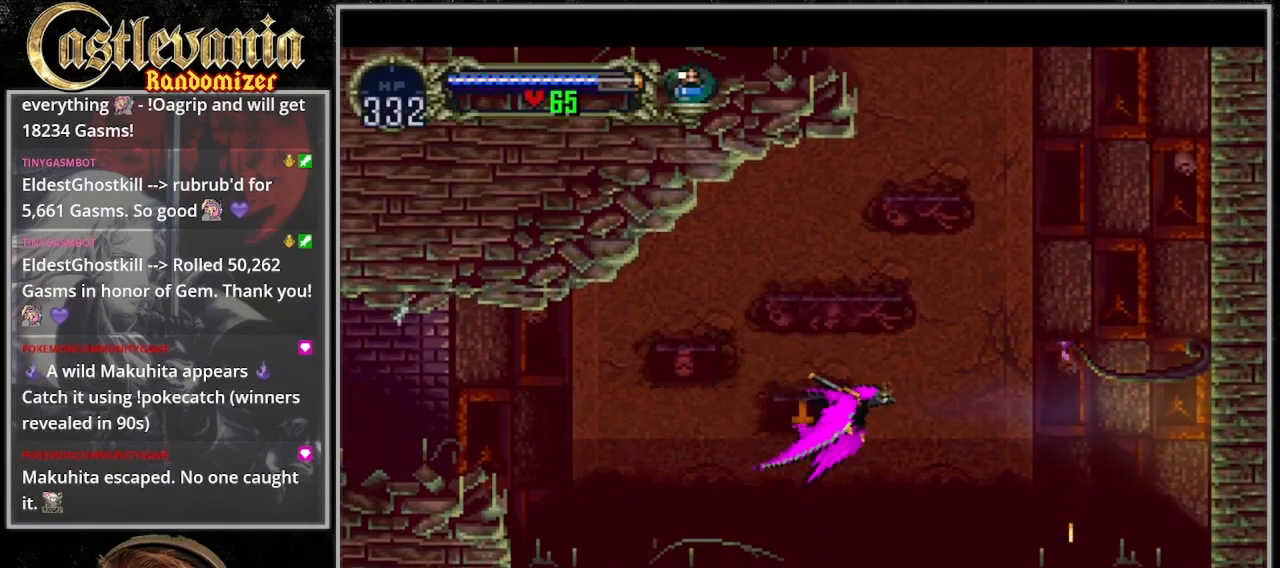
{"dt_ms": 500, "buttons": [], "events": []}
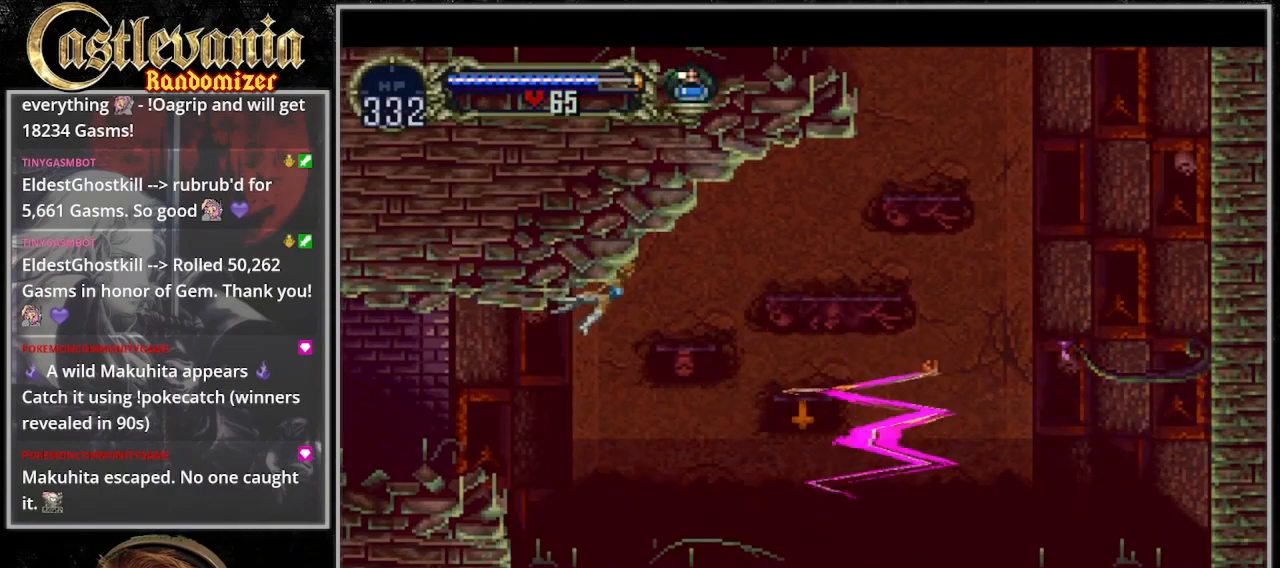
{"dt_ms": 500, "buttons": ["DPAD_UP"], "events": [[333, "DPAD_DOWN", "down"], [433, "DPAD_DOWN", "up"], [500, "DPAD_UP", "down"]]}
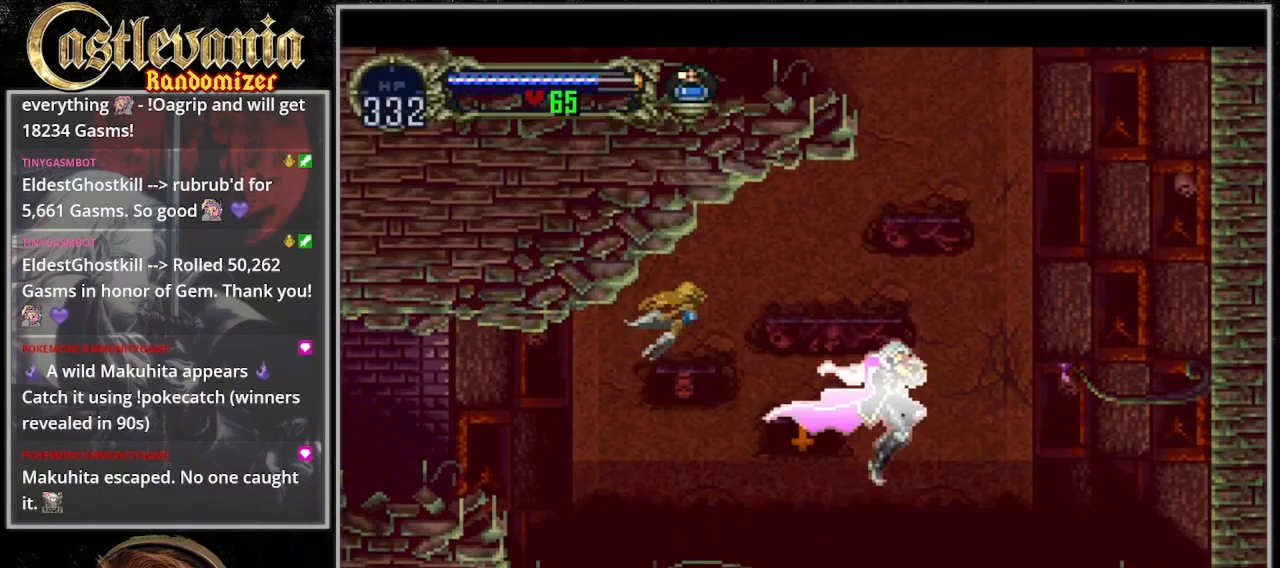
{"dt_ms": 500, "buttons": ["DPAD_UP"], "events": [[67, "CROSS", "down"], [500, "CROSS", "up"]]}
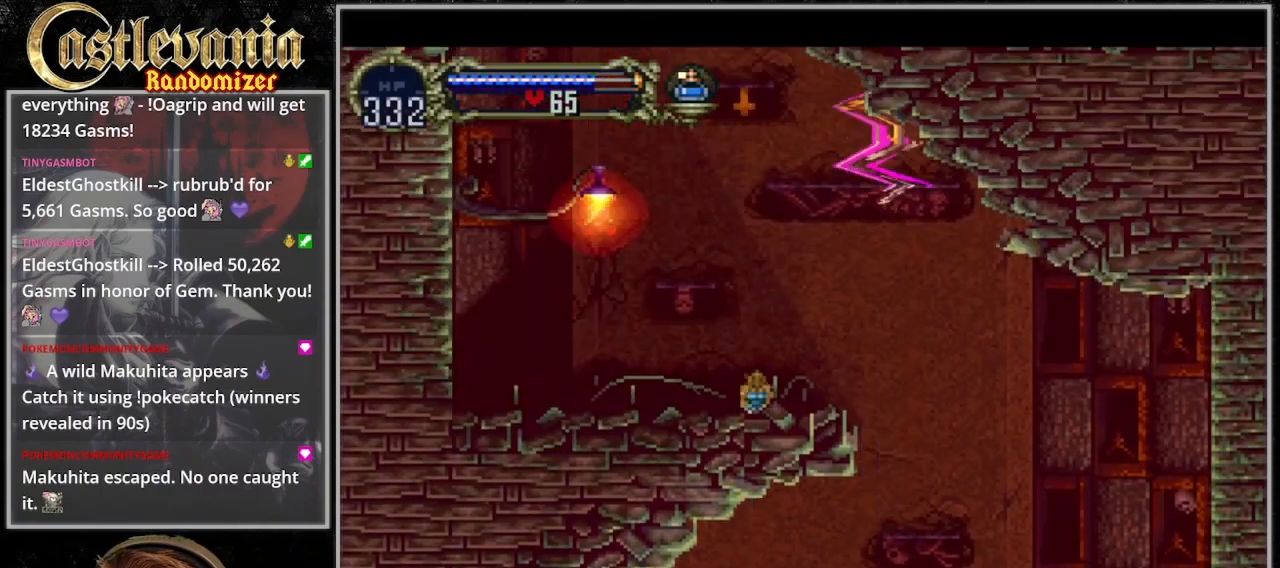
{"dt_ms": 500, "buttons": ["DPAD_UP"], "events": []}
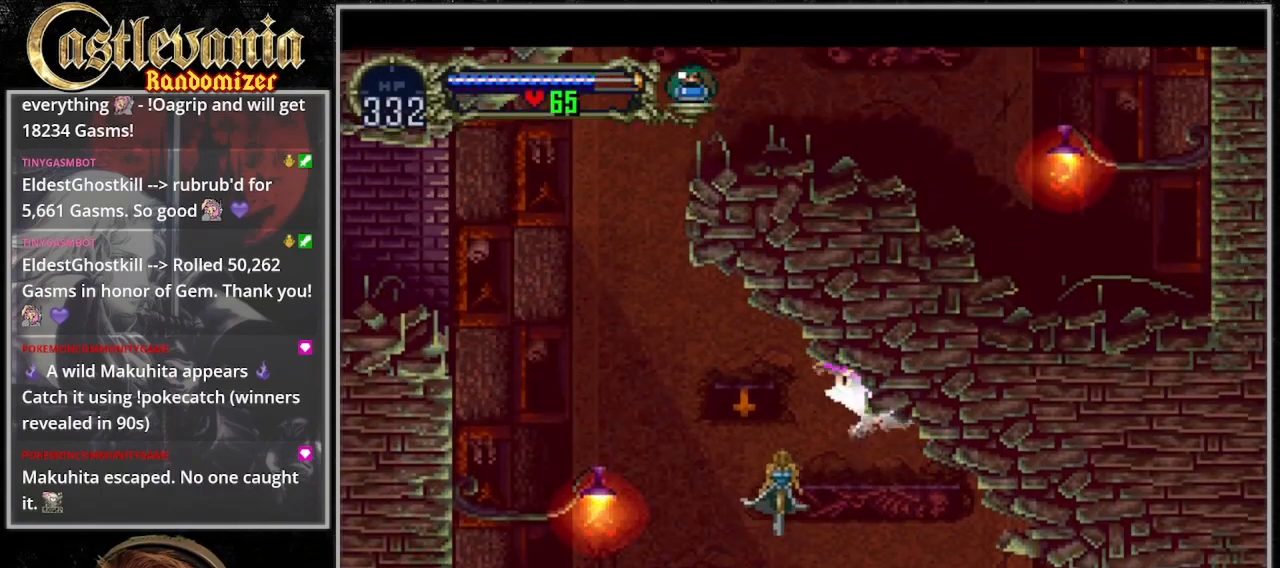
{"dt_ms": 500, "buttons": ["DPAD_UP"], "events": []}
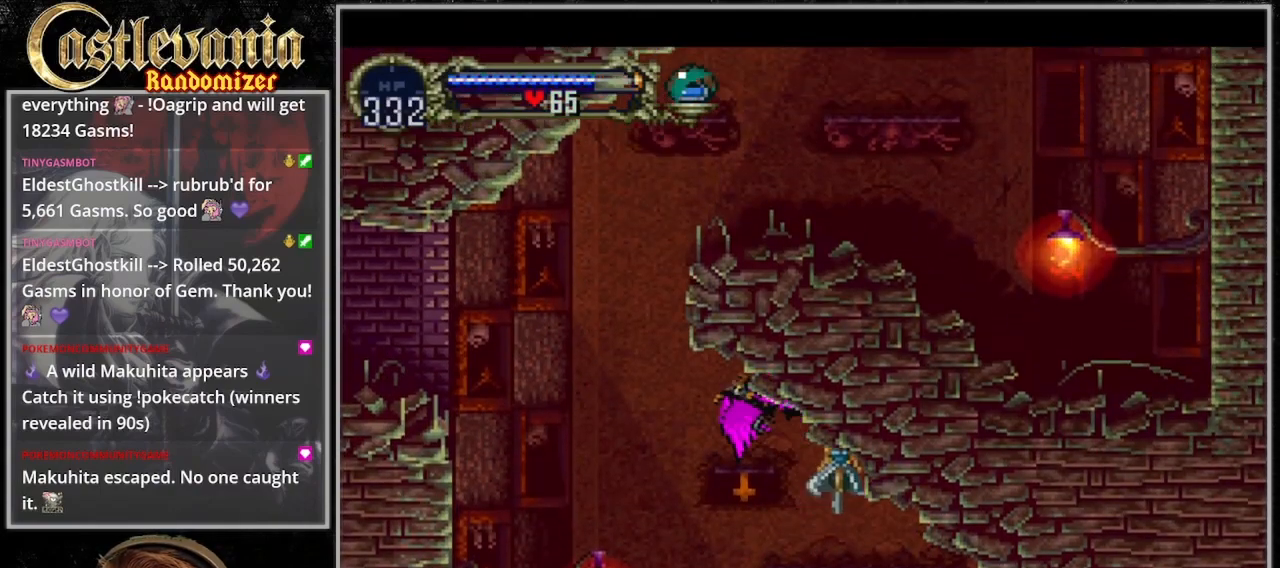
{"dt_ms": 500, "buttons": [], "events": [[133, "CROSS", "down"], [200, "DPAD_RIGHT", "down"], [233, "DPAD_UP", "up"], [267, "DPAD_DOWN", "down"], [300, "DPAD_RIGHT", "up"], [367, "DPAD_DOWN", "up"], [433, "CROSS", "up"]]}
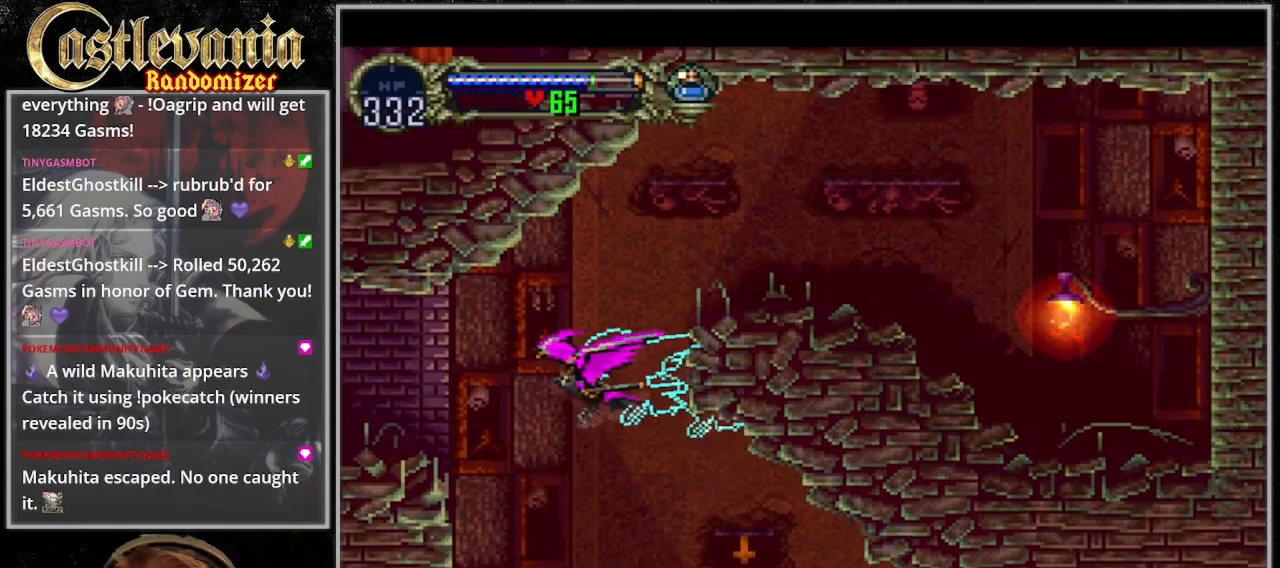
{"dt_ms": 500, "buttons": ["DPAD_DOWN"], "events": [[467, "DPAD_DOWN", "down"]]}
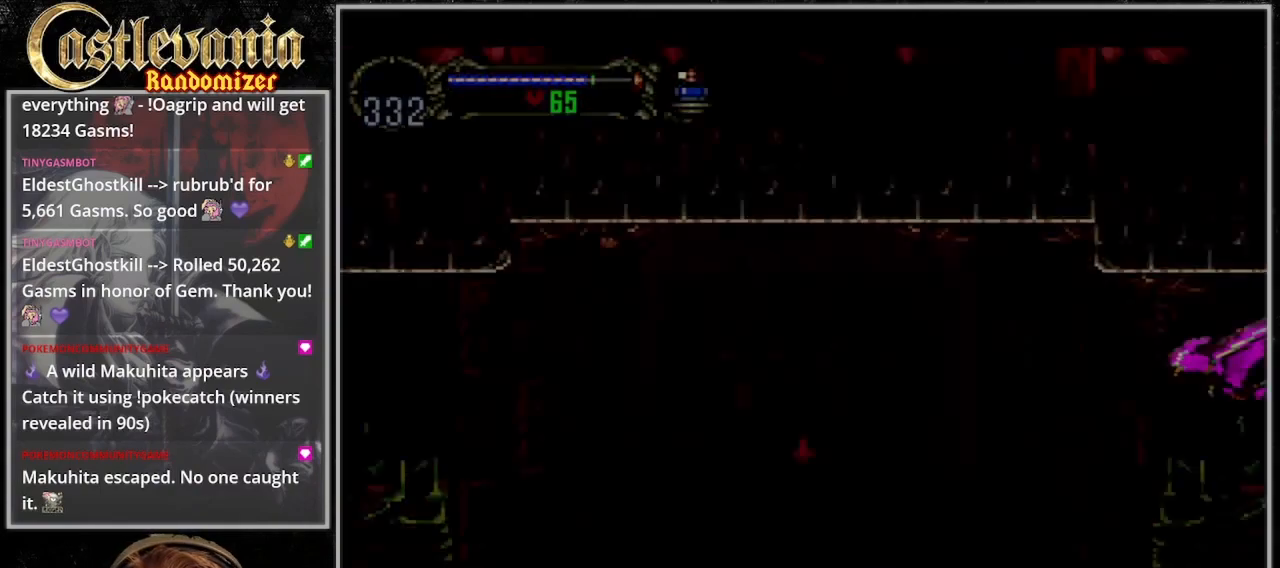
{"dt_ms": 1000, "buttons": []}
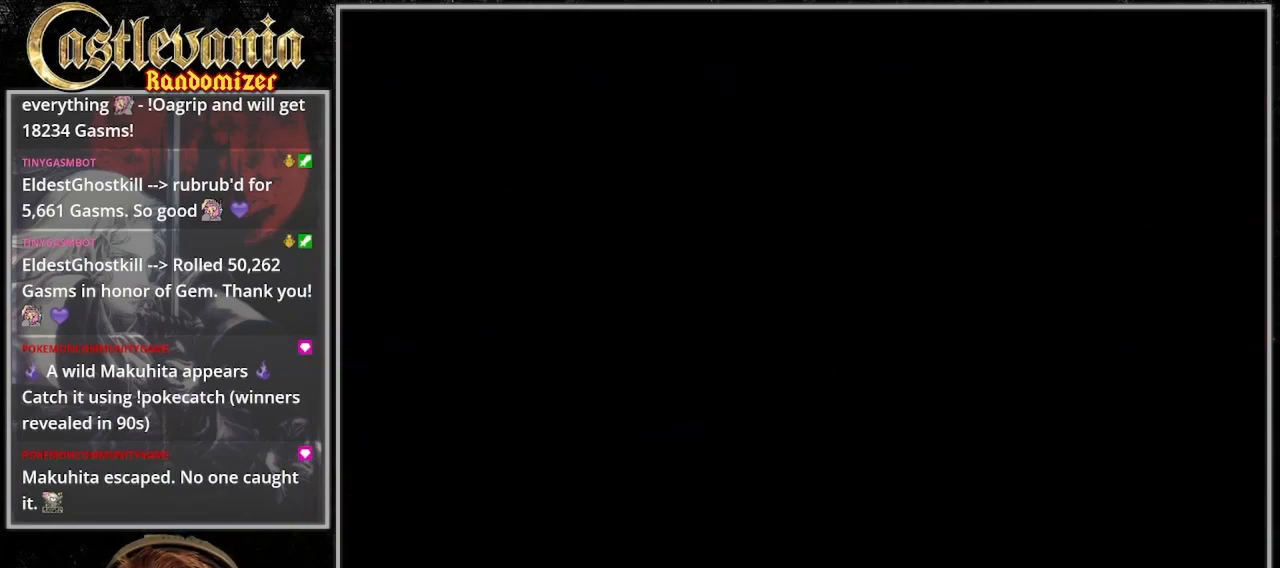
{"dt_ms": 1000, "buttons": ["CROSS", "DPAD_DOWN"], "events": [[433, "DPAD_DOWN", "down"], [633, "CROSS", "down"], [733, "CROSS", "up"], [800, "CROSS", "down"], [900, "CROSS", "up"], [967, "CROSS", "down"]]}
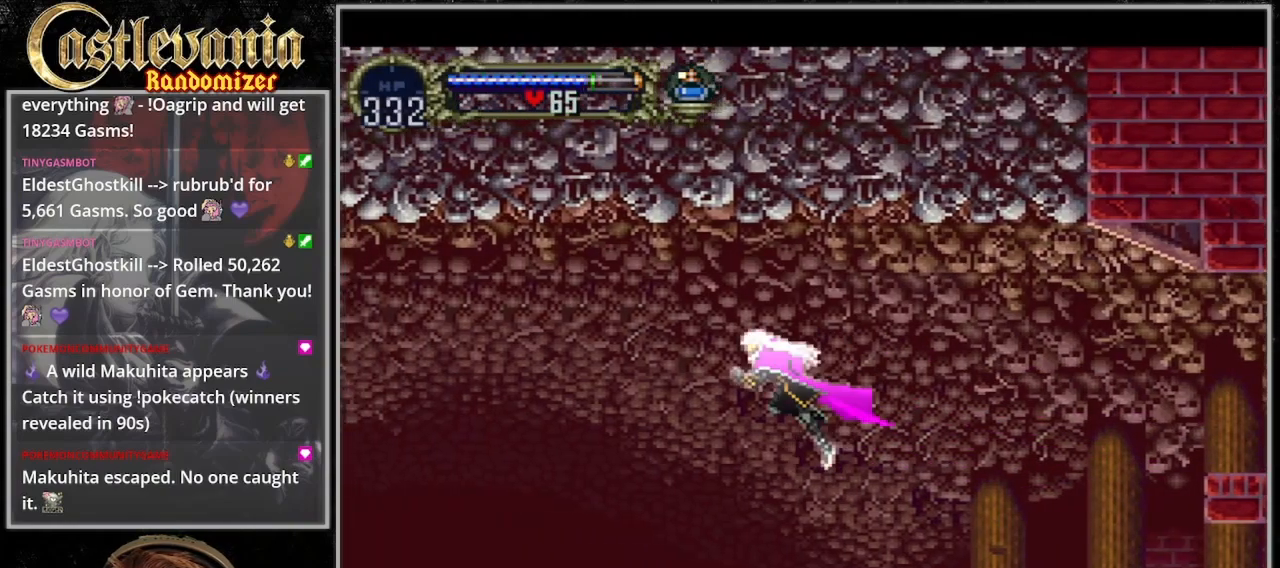
{"dt_ms": 500, "buttons": ["DPAD_DOWN"], "events": [[100, "CROSS", "up"], [167, "CROSS", "down"], [300, "CROSS", "up"]]}